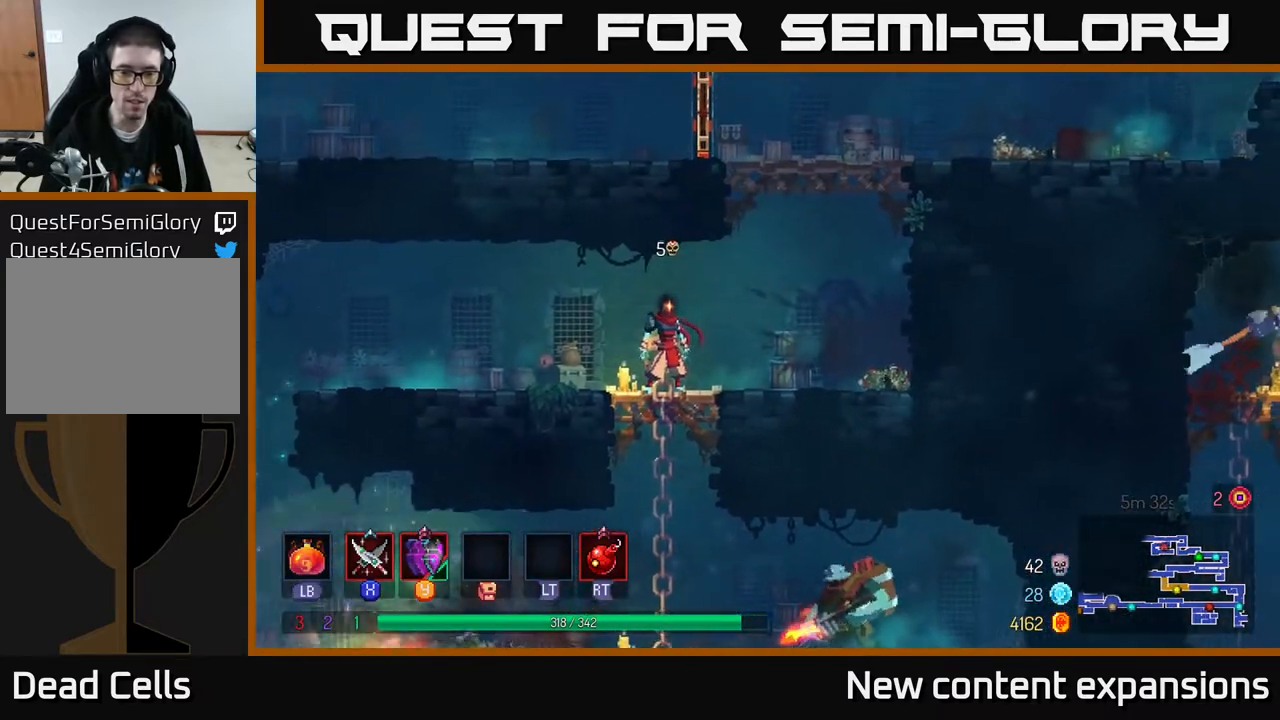
Gameplay with a controller (Xbox layout); each line is a JSON object with the inputs held at the frame after it. "events" lists button and stick changes between this image and that frame as [ms after this image, input, new state], when the widget could be followed in between.
{"buttons": [], "left_stick": "center", "right_stick": "center", "events": [[100, "DPAD_RIGHT", "down"], [133, "DPAD_RIGHT", "up"]]}
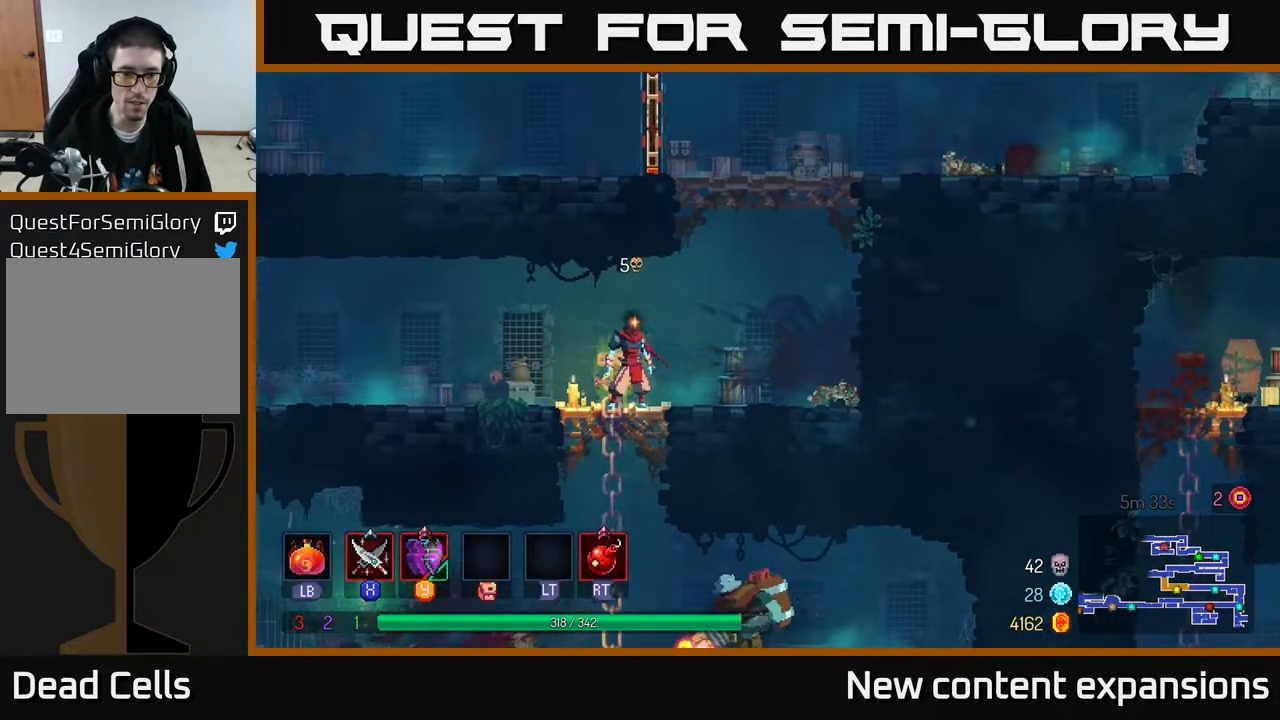
{"buttons": ["R2", "DPAD_RIGHT"], "left_stick": "center", "right_stick": "center", "events": [[50, "DPAD_DOWN", "down"], [67, "A", "down"], [133, "A", "up"], [183, "A", "down"], [300, "A", "up"], [333, "DPAD_DOWN", "up"], [433, "DPAD_RIGHT", "down"], [483, "R2", "down"]]}
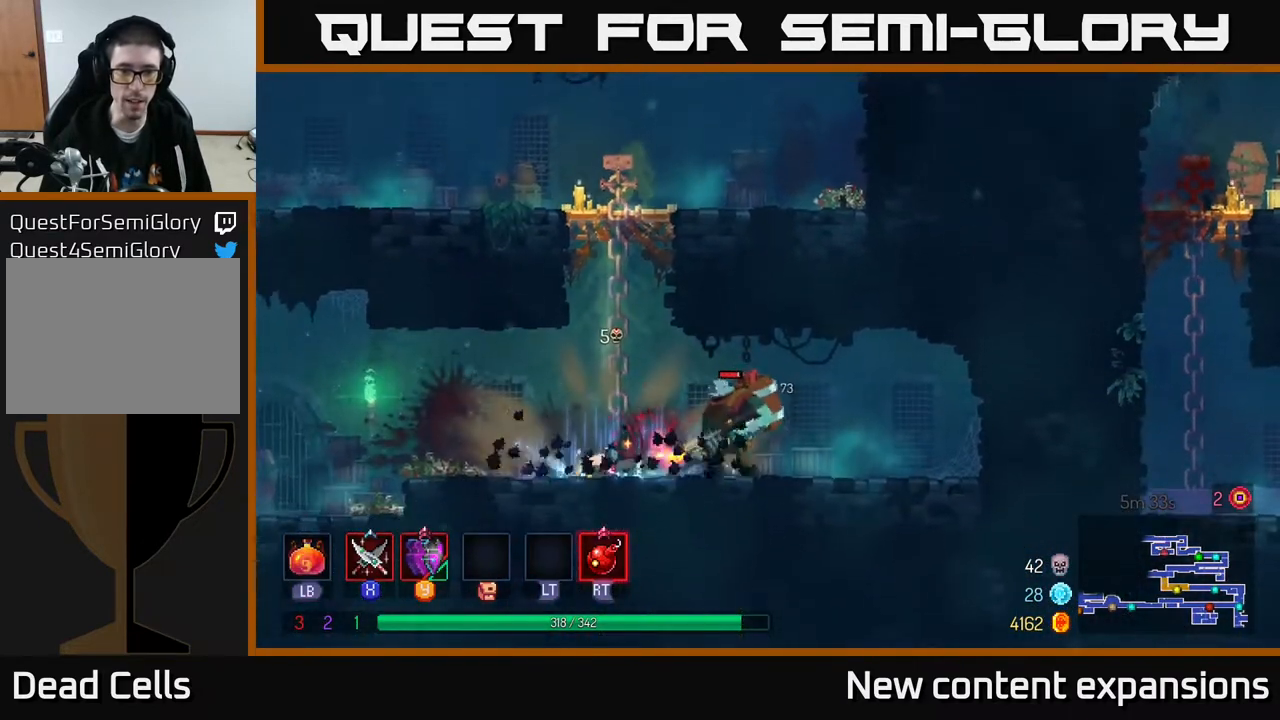
{"buttons": [], "left_stick": "center", "right_stick": "center", "events": [[67, "R2", "up"], [133, "R2", "down"], [233, "R2", "up"], [283, "R2", "down"], [367, "R2", "up"], [383, "DPAD_RIGHT", "up"], [417, "X", "down"], [483, "X", "up"]]}
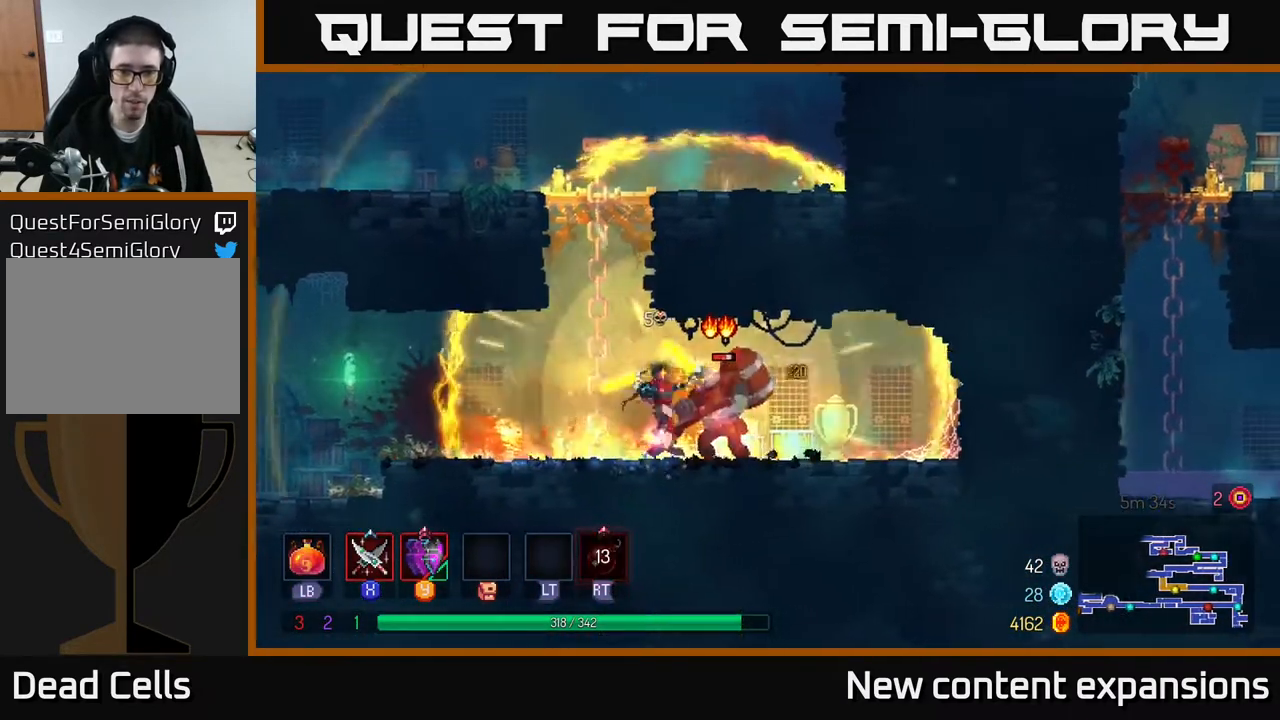
{"buttons": ["DPAD_RIGHT"], "left_stick": "center", "right_stick": "center", "events": [[67, "DPAD_RIGHT", "down"], [167, "X", "down"], [233, "X", "up"], [283, "X", "down"], [350, "X", "up"], [417, "X", "down"], [467, "X", "up"]]}
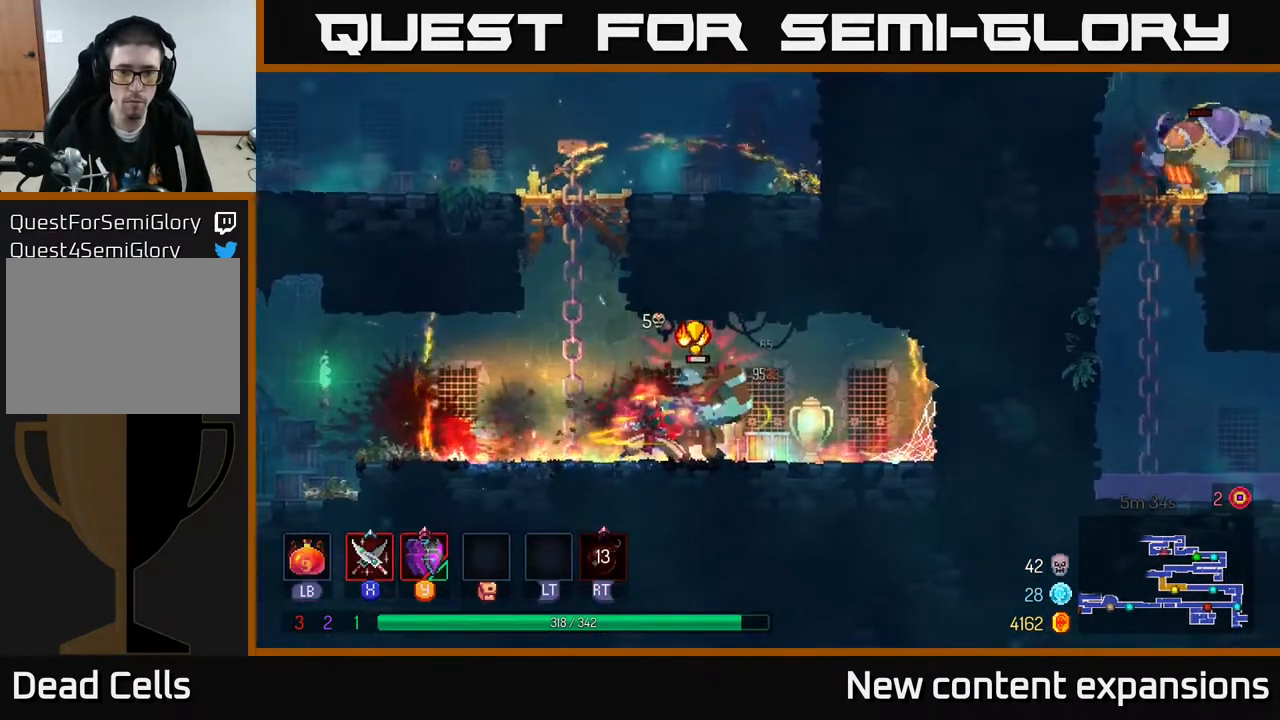
{"buttons": [], "left_stick": "center", "right_stick": "center", "events": [[133, "B", "down"], [250, "B", "up"], [500, "DPAD_RIGHT", "up"]]}
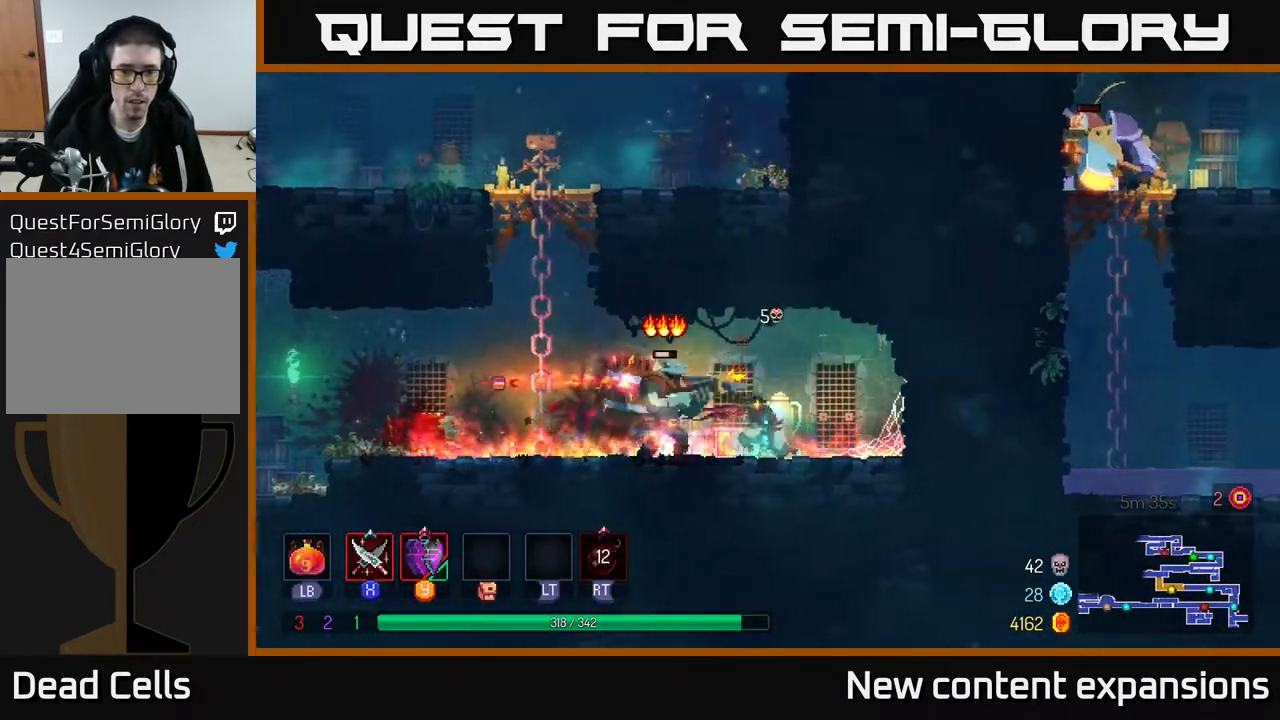
{"buttons": ["B", "DPAD_LEFT"], "left_stick": "center", "right_stick": "center", "events": [[33, "DPAD_LEFT", "down"], [33, "X", "down"], [150, "X", "up"], [467, "B", "down"]]}
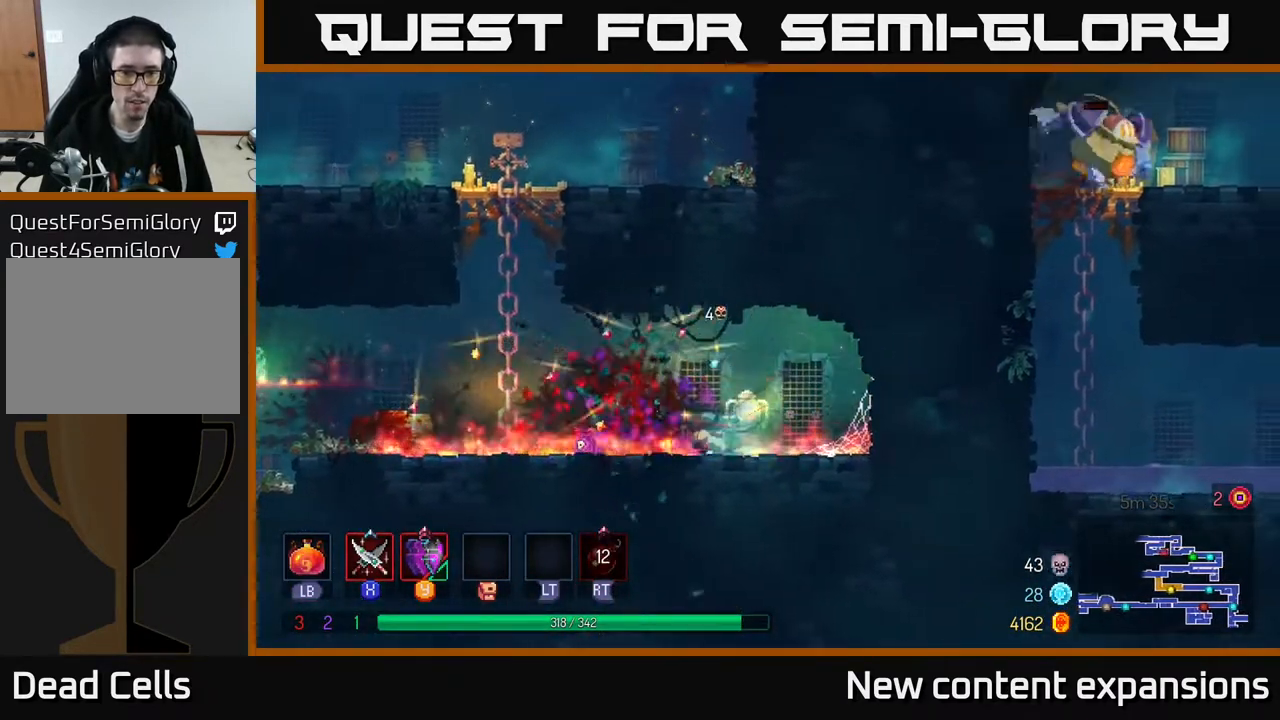
{"buttons": ["A", "DPAD_UP", "DPAD_LEFT"], "left_stick": "center", "right_stick": "center", "events": [[100, "B", "up"], [317, "A", "down"], [333, "DPAD_UP", "down"], [417, "A", "up"], [483, "A", "down"]]}
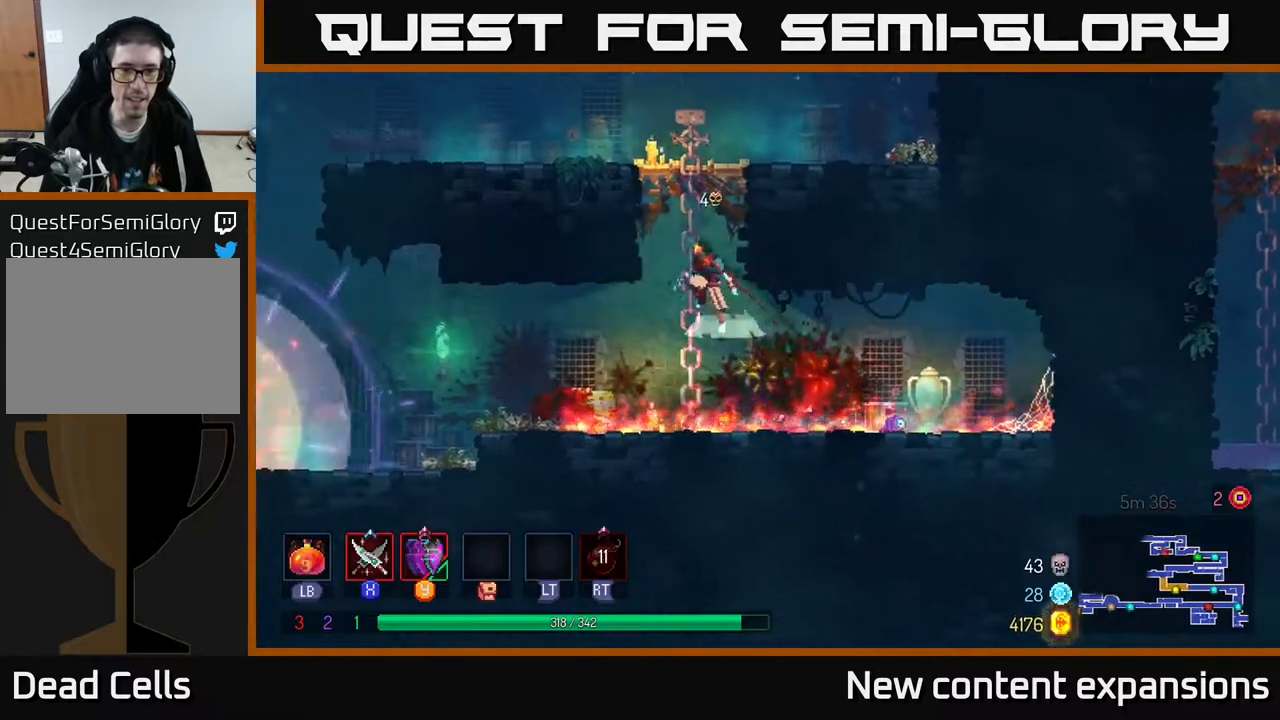
{"buttons": ["A", "DPAD_UP", "DPAD_RIGHT"], "left_stick": "center", "right_stick": "center", "events": [[50, "DPAD_LEFT", "up"], [117, "A", "up"], [383, "DPAD_RIGHT", "down"], [417, "A", "down"]]}
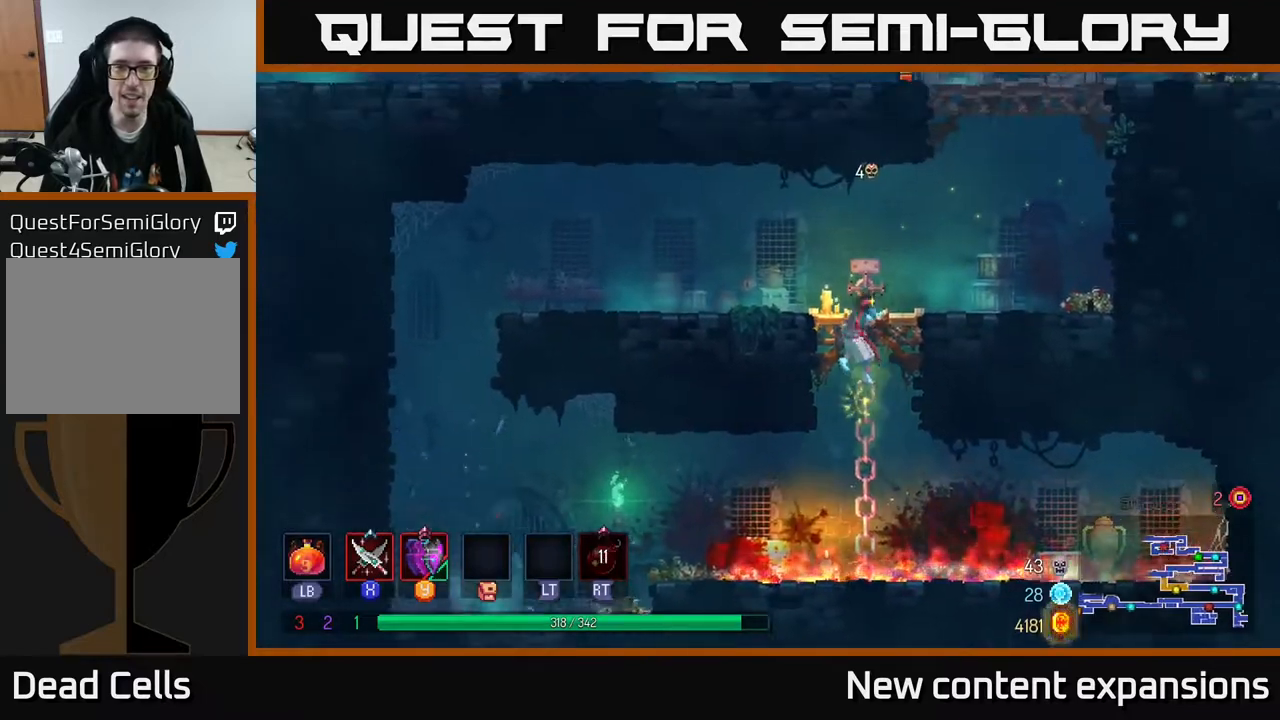
{"buttons": ["A", "DPAD_UP", "DPAD_RIGHT"], "left_stick": "center", "right_stick": "center", "events": [[100, "A", "up"], [200, "DPAD_UP", "up"], [400, "A", "down"], [450, "DPAD_UP", "down"]]}
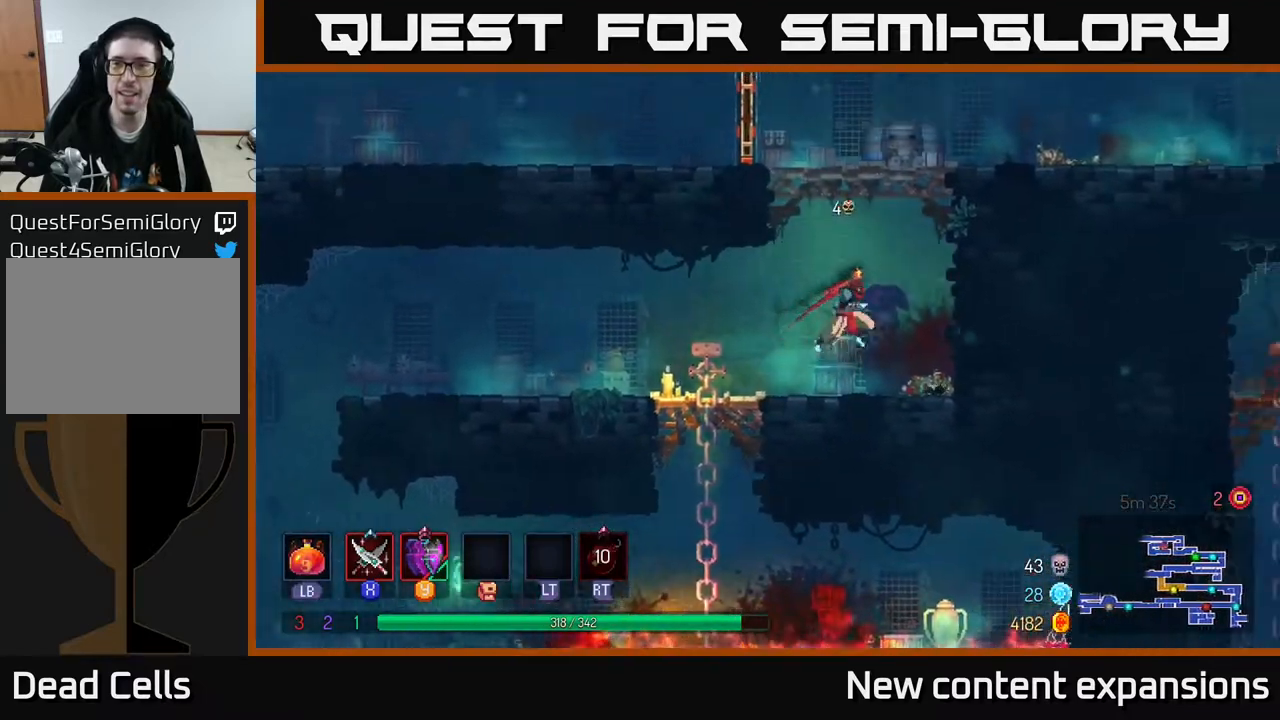
{"buttons": ["DPAD_RIGHT"], "left_stick": "center", "right_stick": "center", "events": [[33, "A", "up"], [83, "A", "down"], [233, "A", "up"], [367, "B", "down"], [367, "DPAD_UP", "up"], [500, "B", "up"]]}
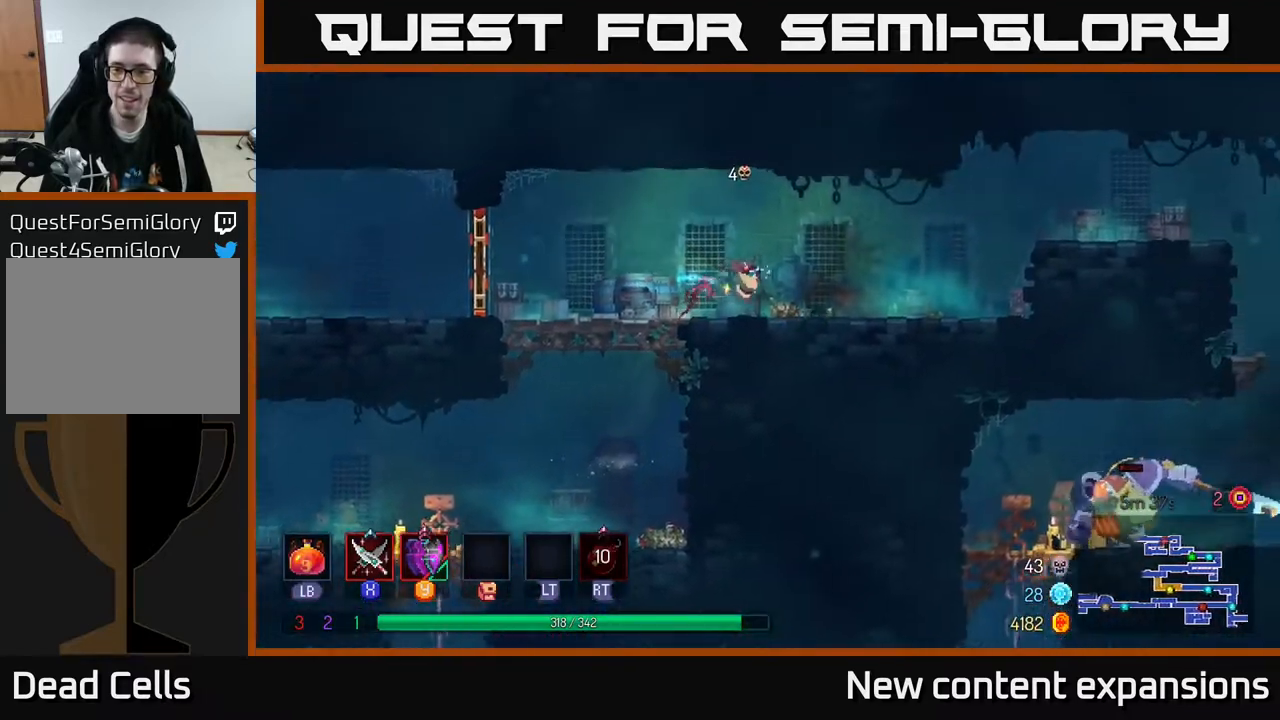
{"buttons": ["A", "DPAD_RIGHT"], "left_stick": "center", "right_stick": "center", "events": [[33, "B", "down"], [167, "B", "up"], [400, "A", "down"]]}
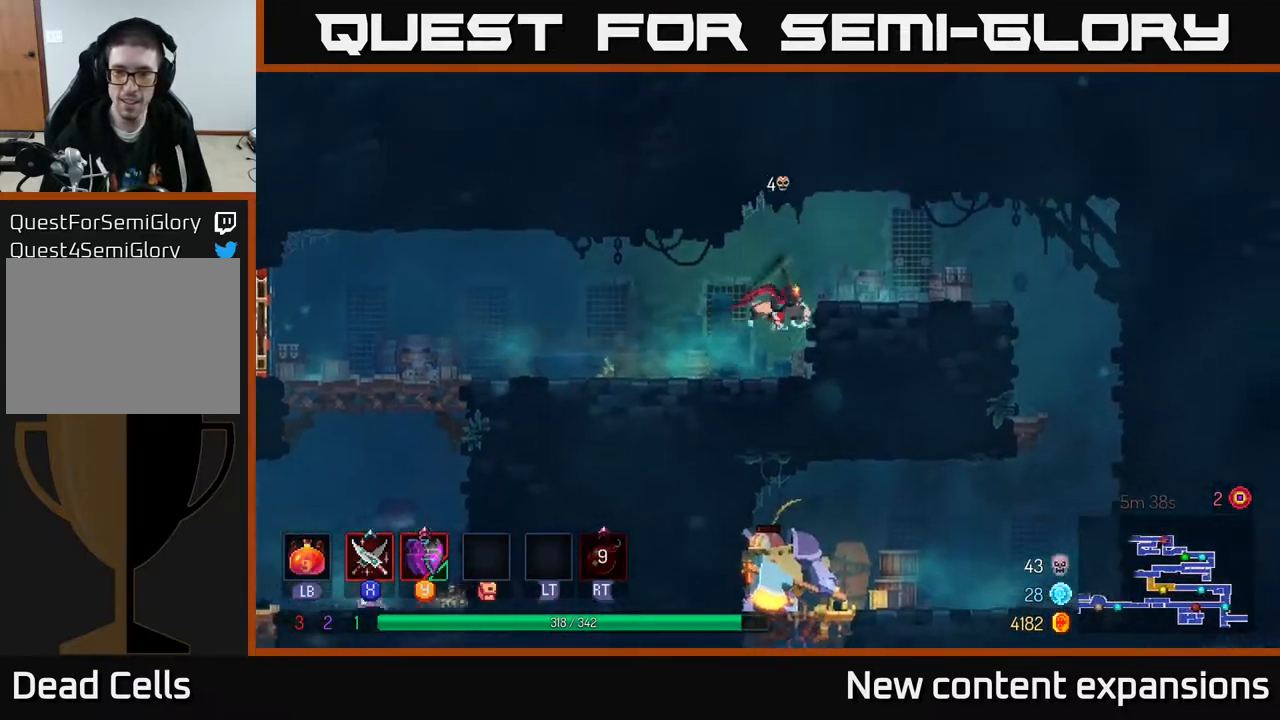
{"buttons": [], "left_stick": "center", "right_stick": "center", "events": [[33, "A", "up"], [117, "DPAD_UP", "down"], [233, "DPAD_UP", "up"], [467, "DPAD_RIGHT", "up"]]}
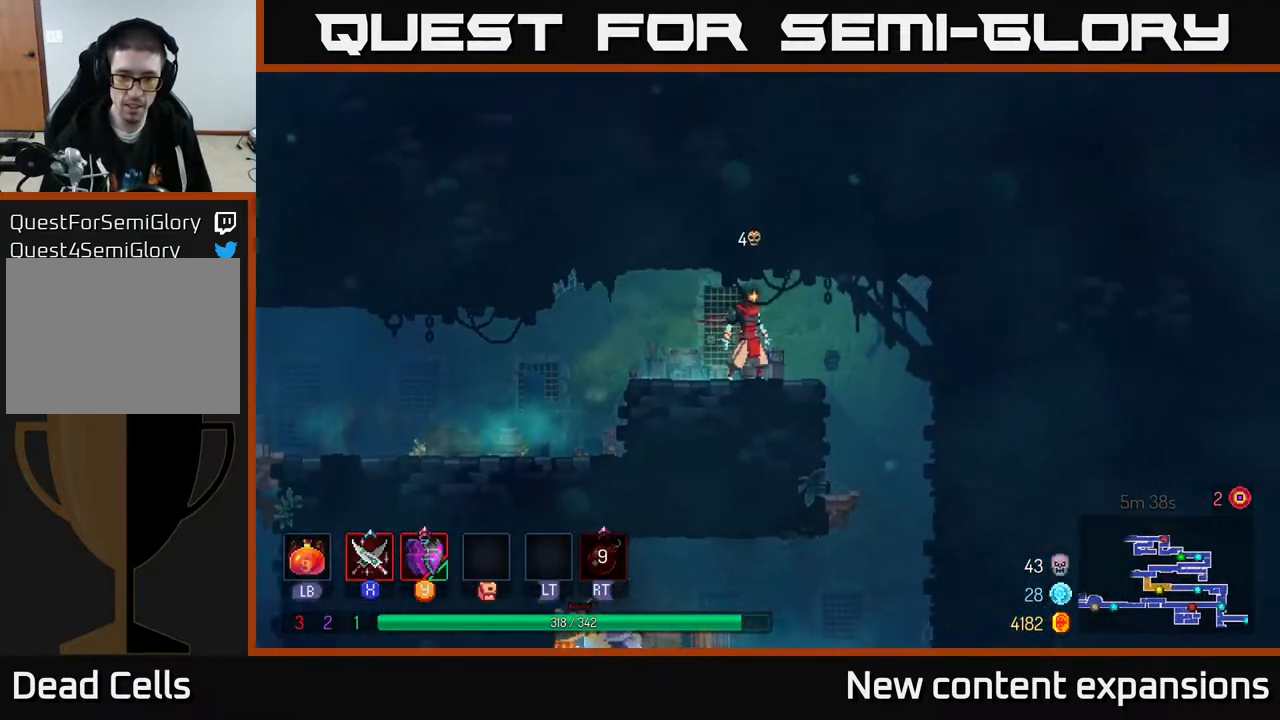
{"buttons": ["A", "DPAD_RIGHT"], "left_stick": "center", "right_stick": "center", "events": [[283, "DPAD_RIGHT", "down"], [500, "A", "down"]]}
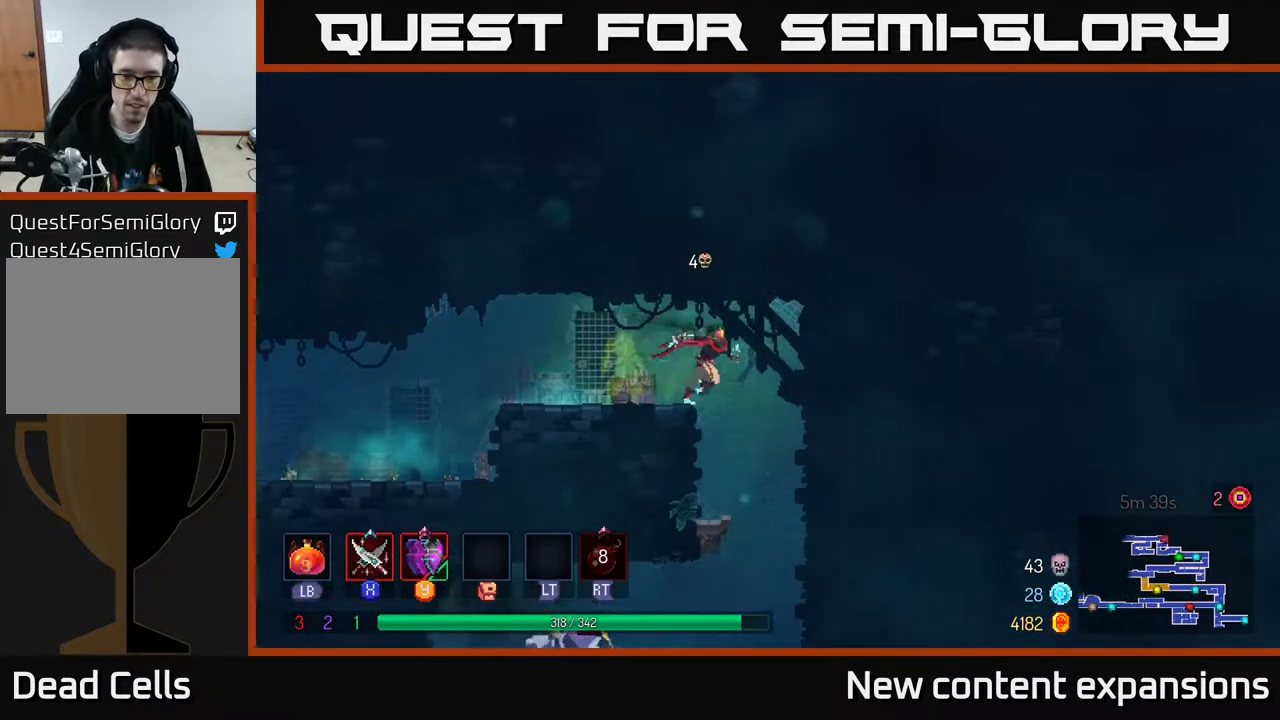
{"buttons": [], "left_stick": "center", "right_stick": "center", "events": [[117, "A", "up"], [117, "DPAD_DOWN", "down"], [133, "DPAD_RIGHT", "up"], [217, "A", "down"], [350, "A", "up"], [433, "DPAD_DOWN", "up"]]}
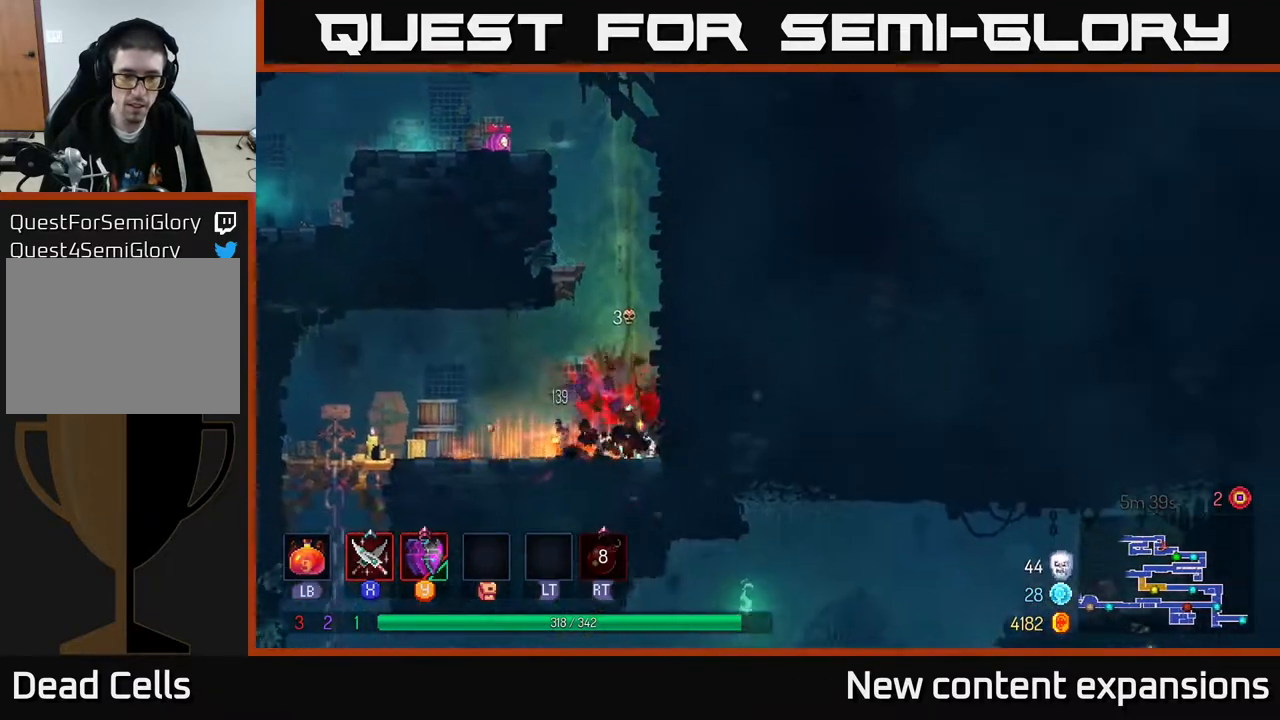
{"buttons": ["A", "DPAD_UP", "DPAD_RIGHT"], "left_stick": "center", "right_stick": "center", "events": [[17, "DPAD_LEFT", "down"], [367, "DPAD_LEFT", "up"], [383, "A", "down"], [433, "DPAD_RIGHT", "down"], [450, "DPAD_UP", "down"]]}
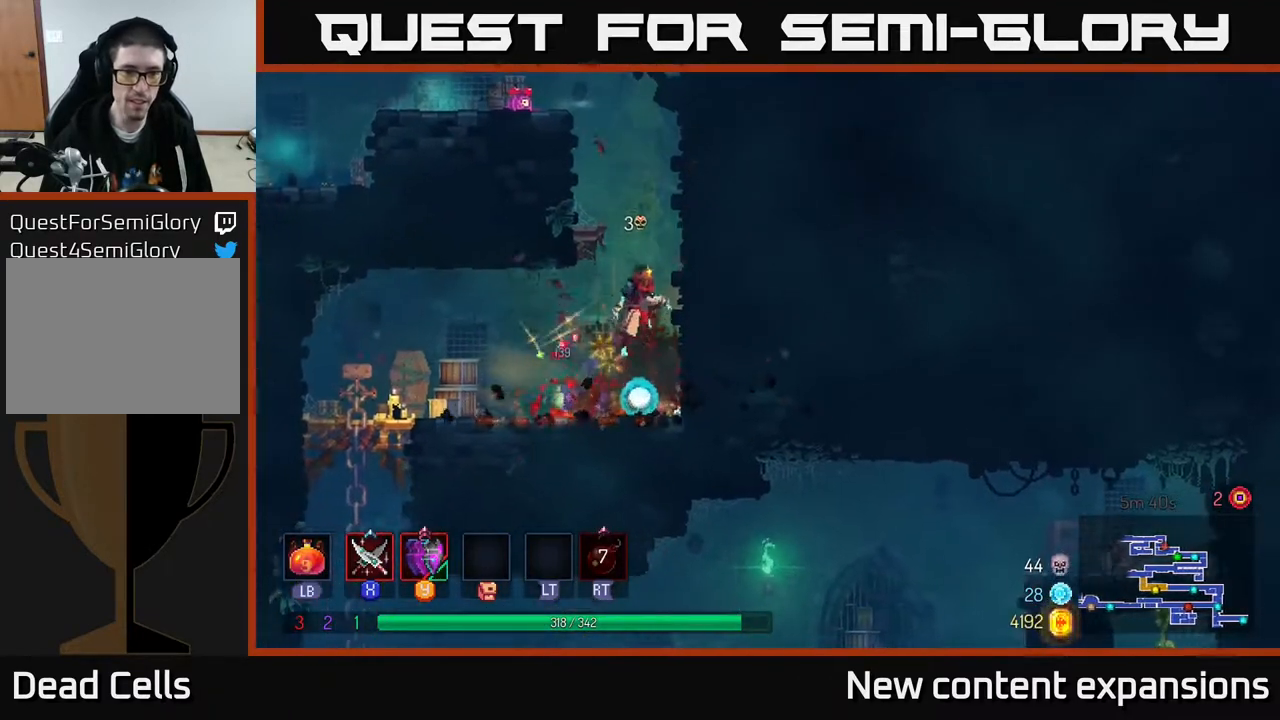
{"buttons": ["A", "DPAD_UP", "DPAD_LEFT"], "left_stick": "center", "right_stick": "center", "events": [[33, "A", "up"], [117, "A", "down"], [217, "DPAD_RIGHT", "up"], [267, "A", "up"], [417, "A", "down"], [417, "DPAD_LEFT", "down"]]}
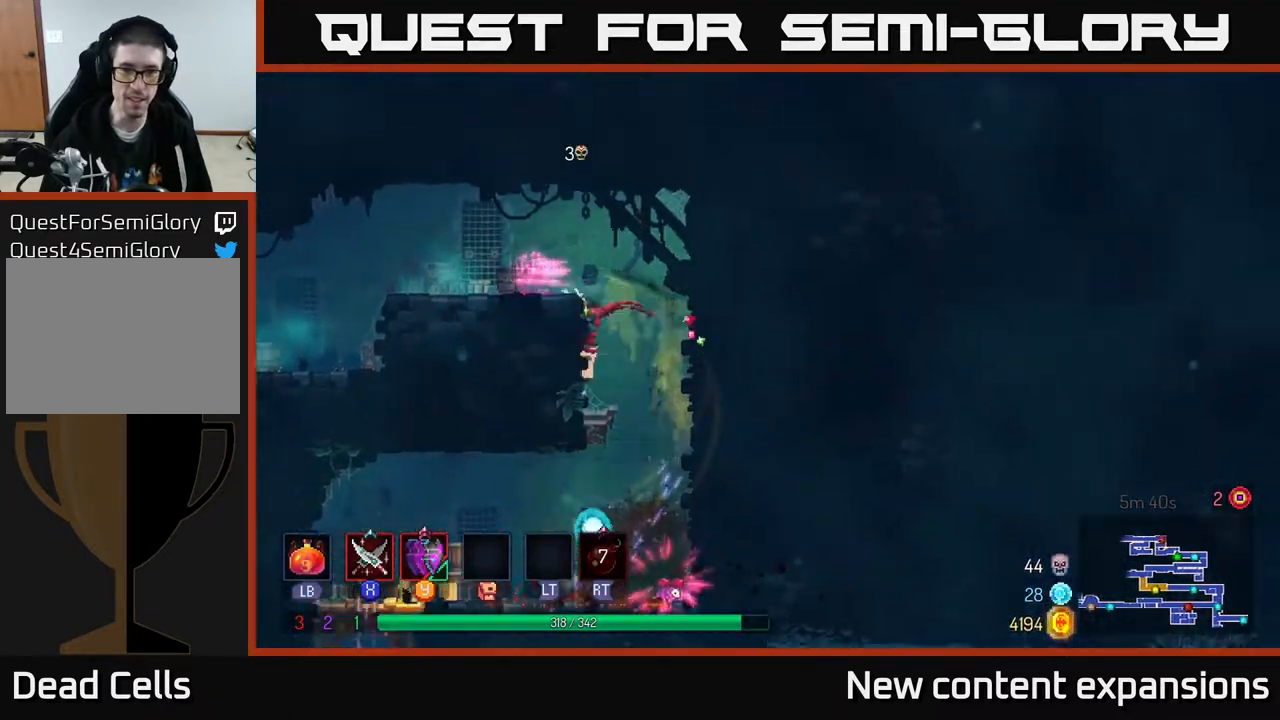
{"buttons": ["DPAD_LEFT"], "left_stick": "center", "right_stick": "center", "events": [[67, "A", "up"], [100, "DPAD_UP", "up"], [250, "B", "down"], [367, "B", "up"]]}
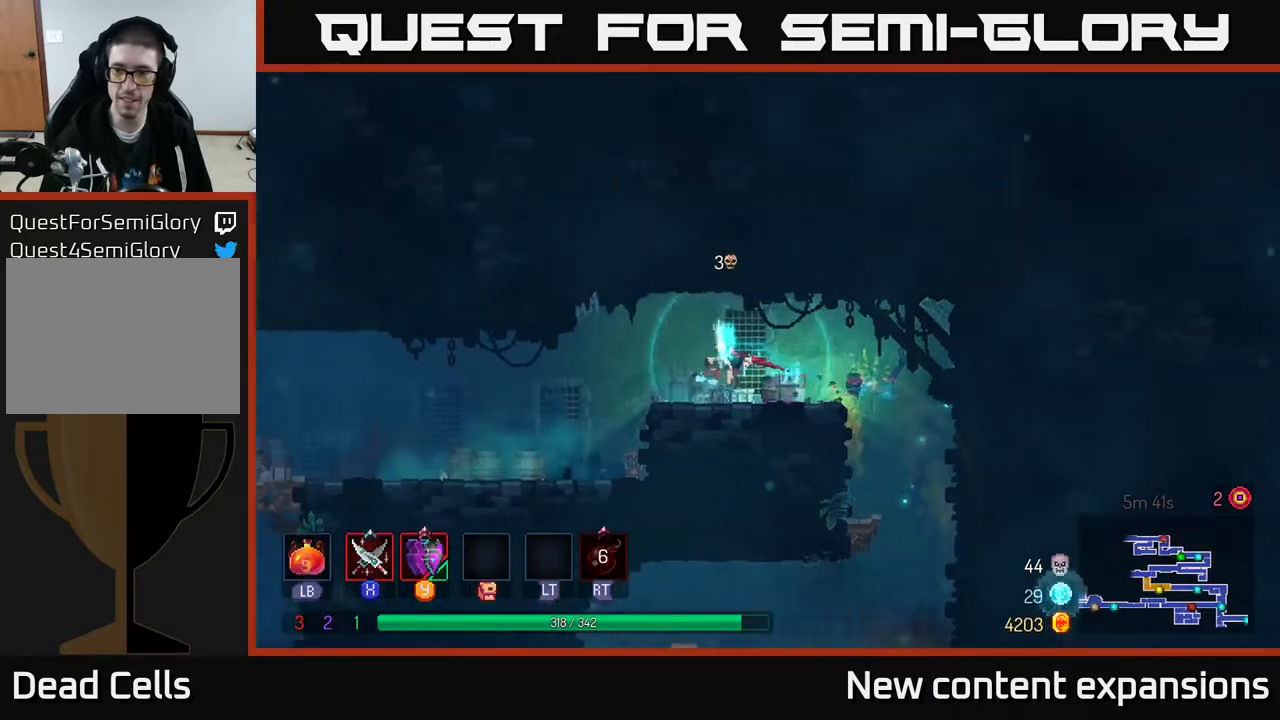
{"buttons": ["DPAD_LEFT"], "left_stick": "center", "right_stick": "center", "events": []}
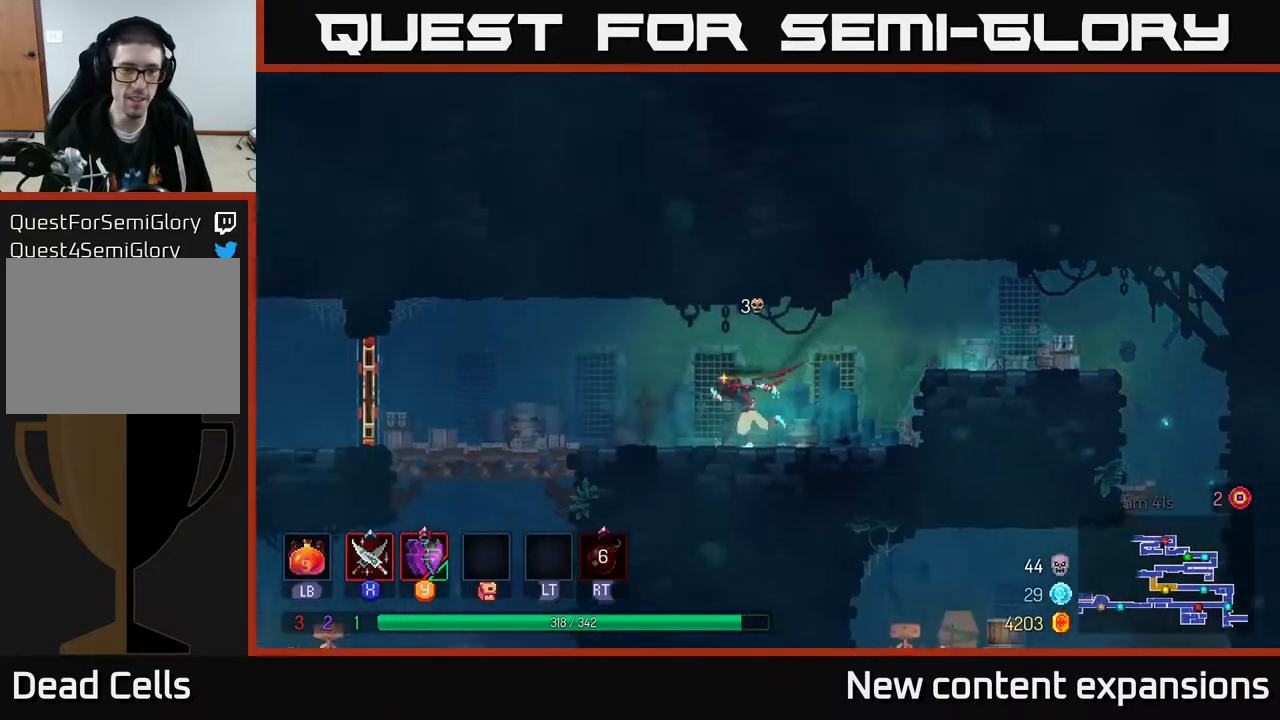
{"buttons": ["DPAD_LEFT"], "left_stick": "center", "right_stick": "center", "events": [[50, "B", "down"], [217, "B", "up"]]}
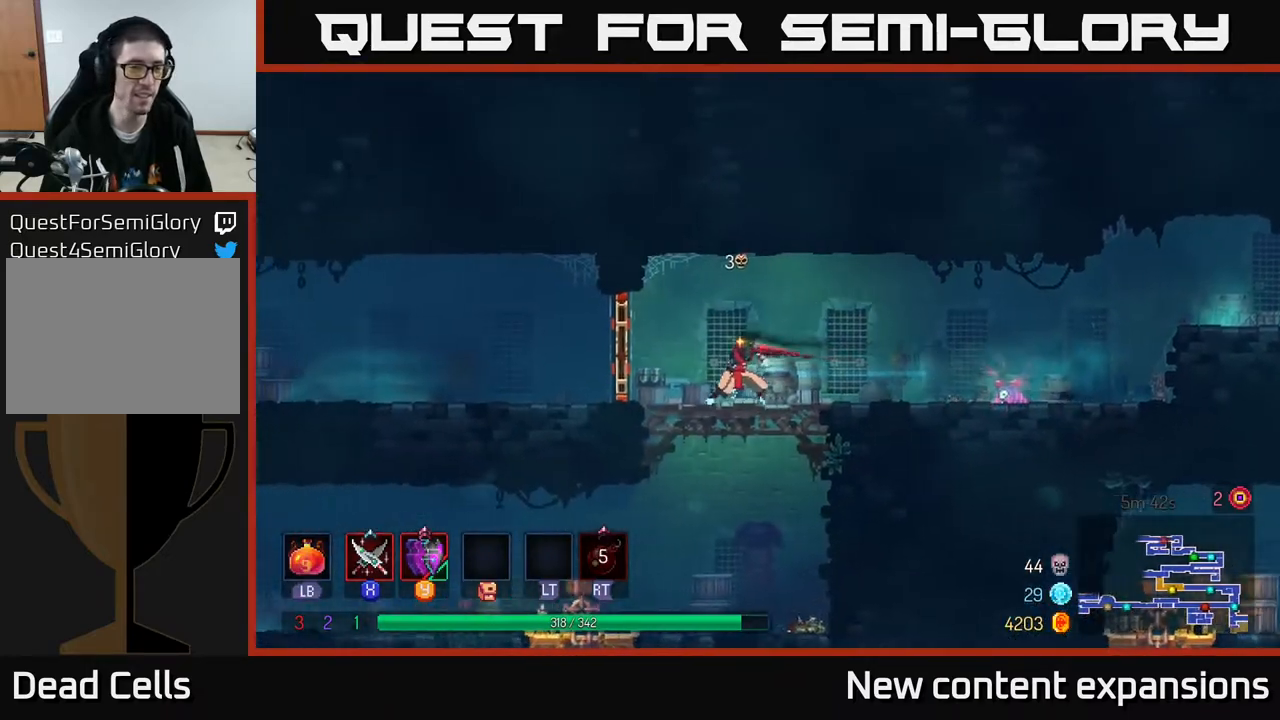
{"buttons": ["B", "DPAD_LEFT"], "left_stick": "center", "right_stick": "center", "events": [[200, "B", "down"], [300, "B", "up"], [400, "B", "down"]]}
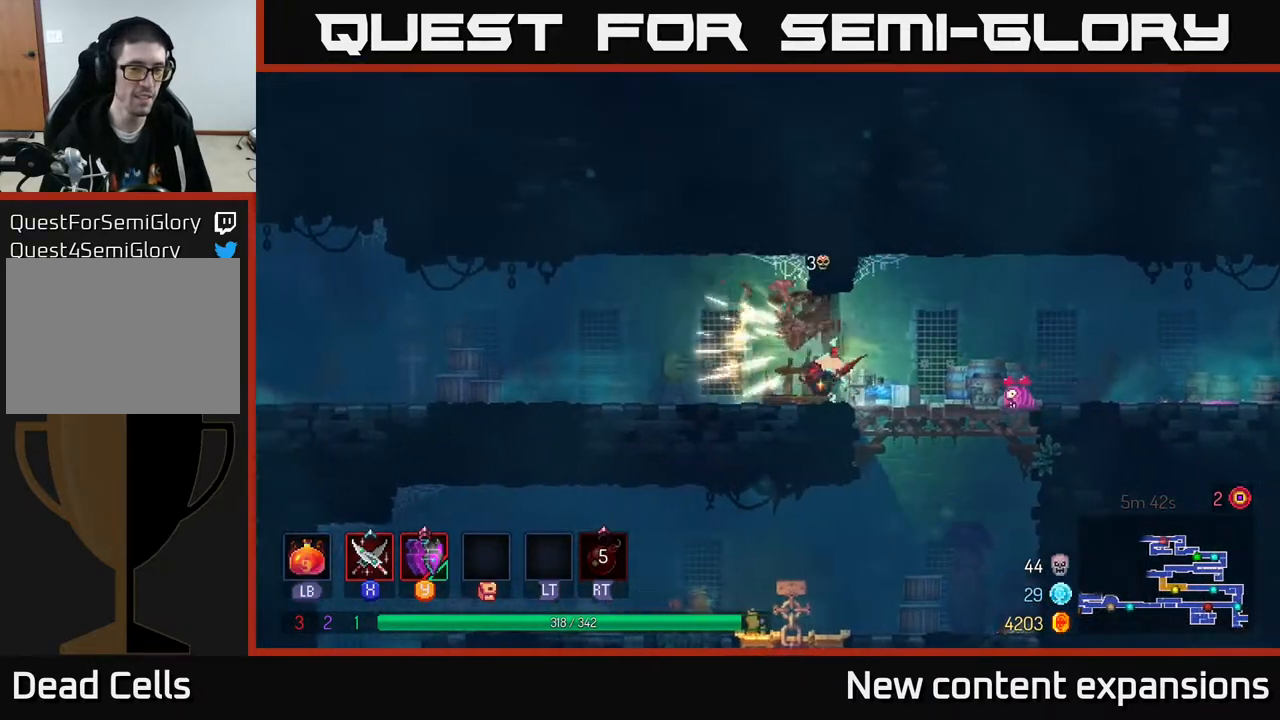
{"buttons": ["DPAD_LEFT"], "left_stick": "center", "right_stick": "center", "events": [[33, "B", "up"]]}
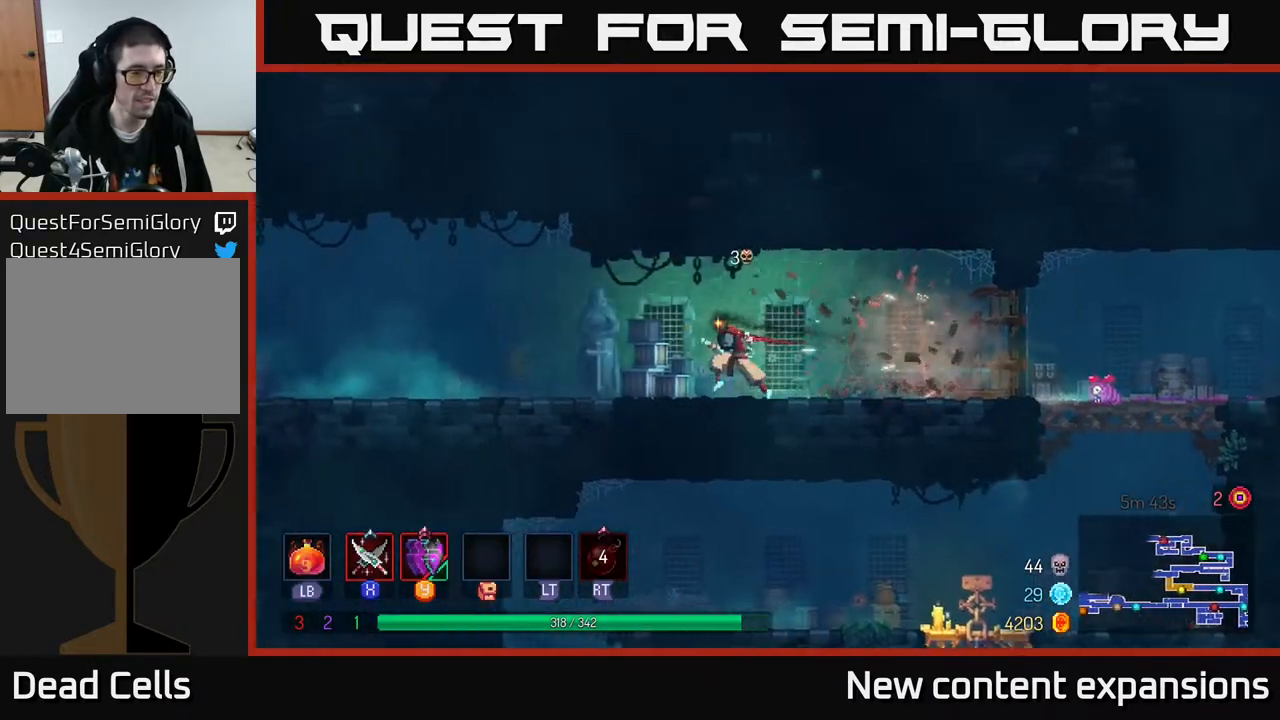
{"buttons": ["DPAD_LEFT"], "left_stick": "center", "right_stick": "center", "events": []}
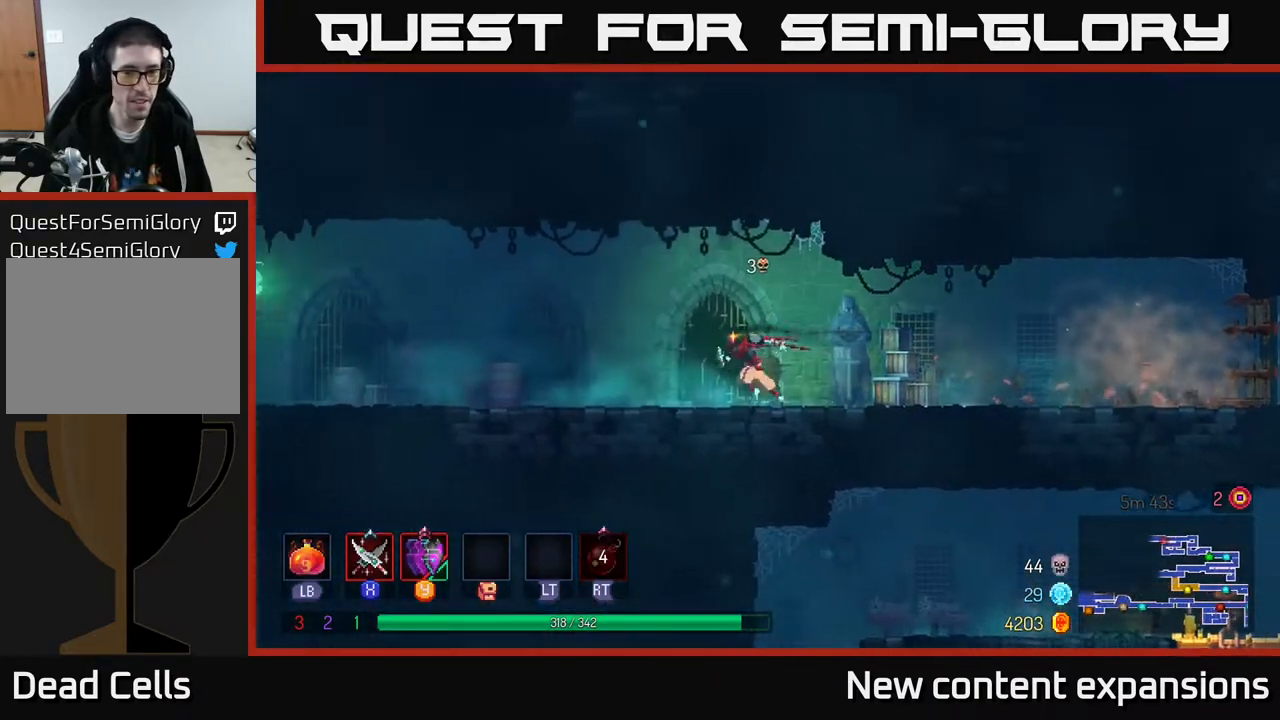
{"buttons": ["DPAD_LEFT"], "left_stick": "center", "right_stick": "center", "events": []}
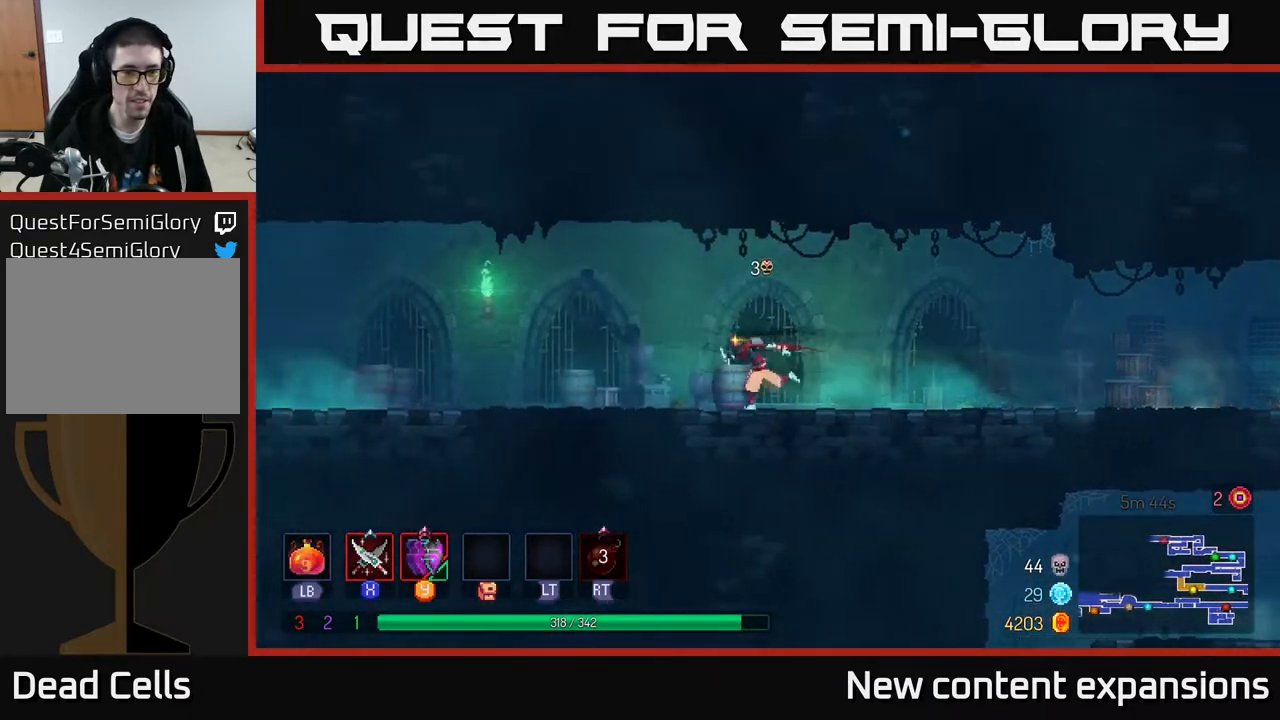
{"buttons": ["DPAD_LEFT"], "left_stick": "center", "right_stick": "center", "events": [[50, "A", "down"], [133, "A", "up"]]}
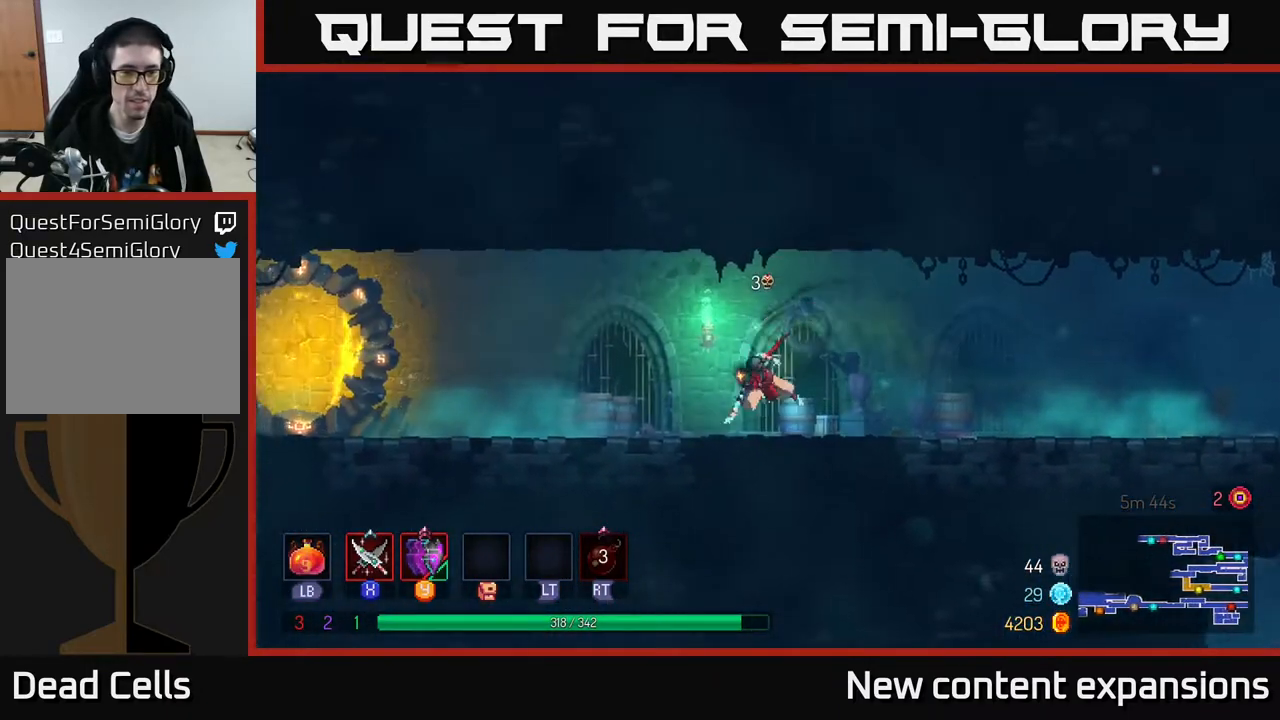
{"buttons": ["DPAD_LEFT"], "left_stick": "center", "right_stick": "center", "events": [[17, "B", "down"], [167, "B", "up"], [433, "A", "down"], [500, "A", "up"]]}
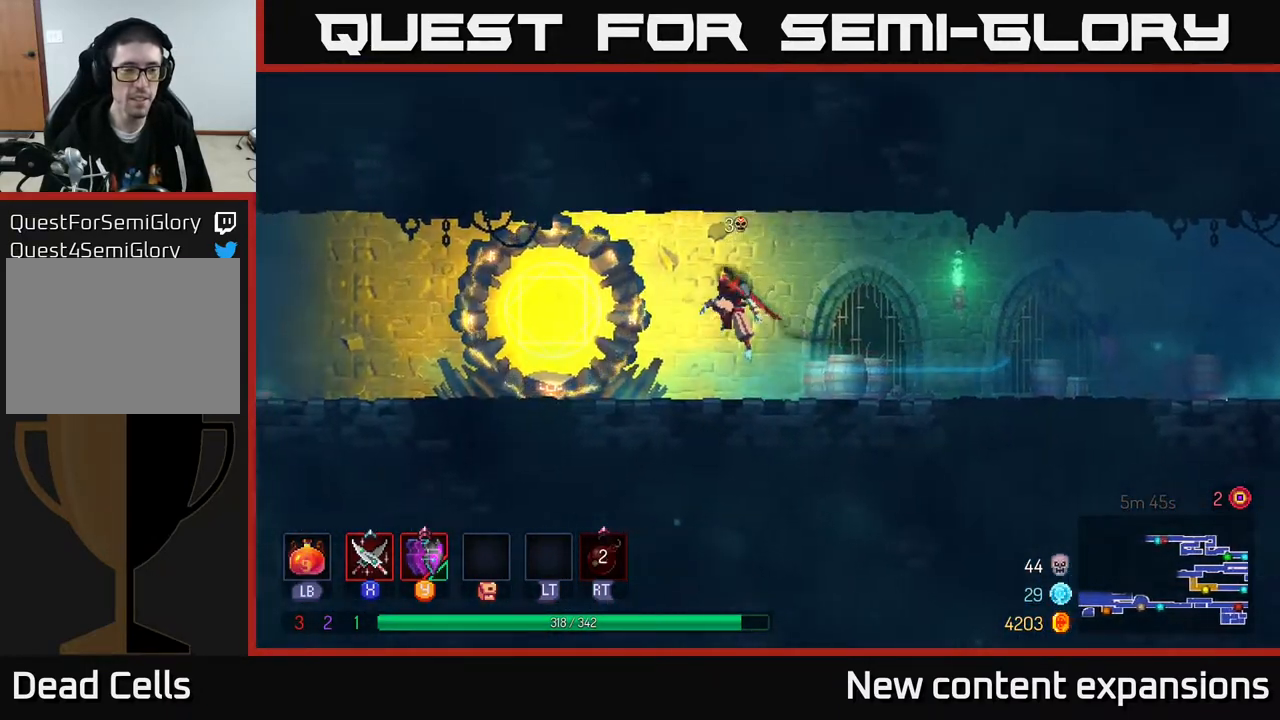
{"buttons": ["B", "DPAD_LEFT"], "left_stick": "center", "right_stick": "center", "events": [[400, "B", "down"]]}
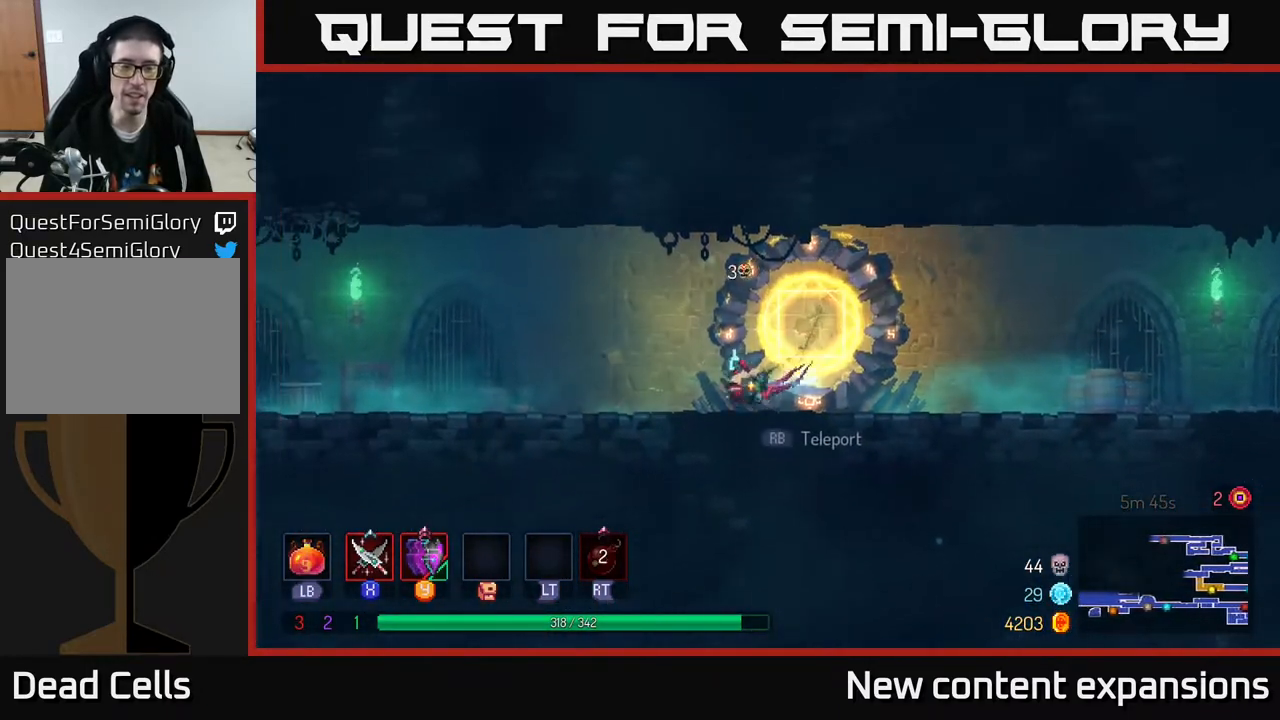
{"buttons": ["DPAD_LEFT"], "left_stick": "center", "right_stick": "center", "events": [[17, "B", "up"], [200, "A", "down"], [267, "A", "up"]]}
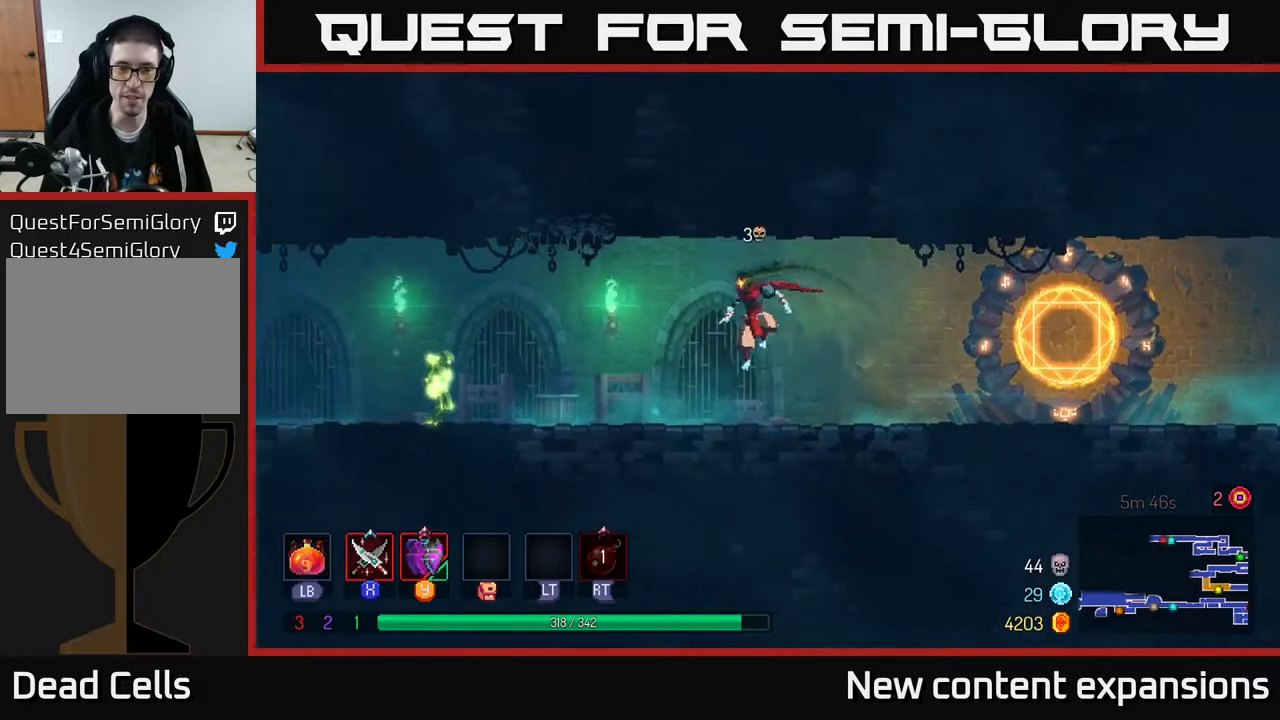
{"buttons": ["DPAD_LEFT"], "left_stick": "center", "right_stick": "center", "events": [[250, "B", "down"], [450, "B", "up"]]}
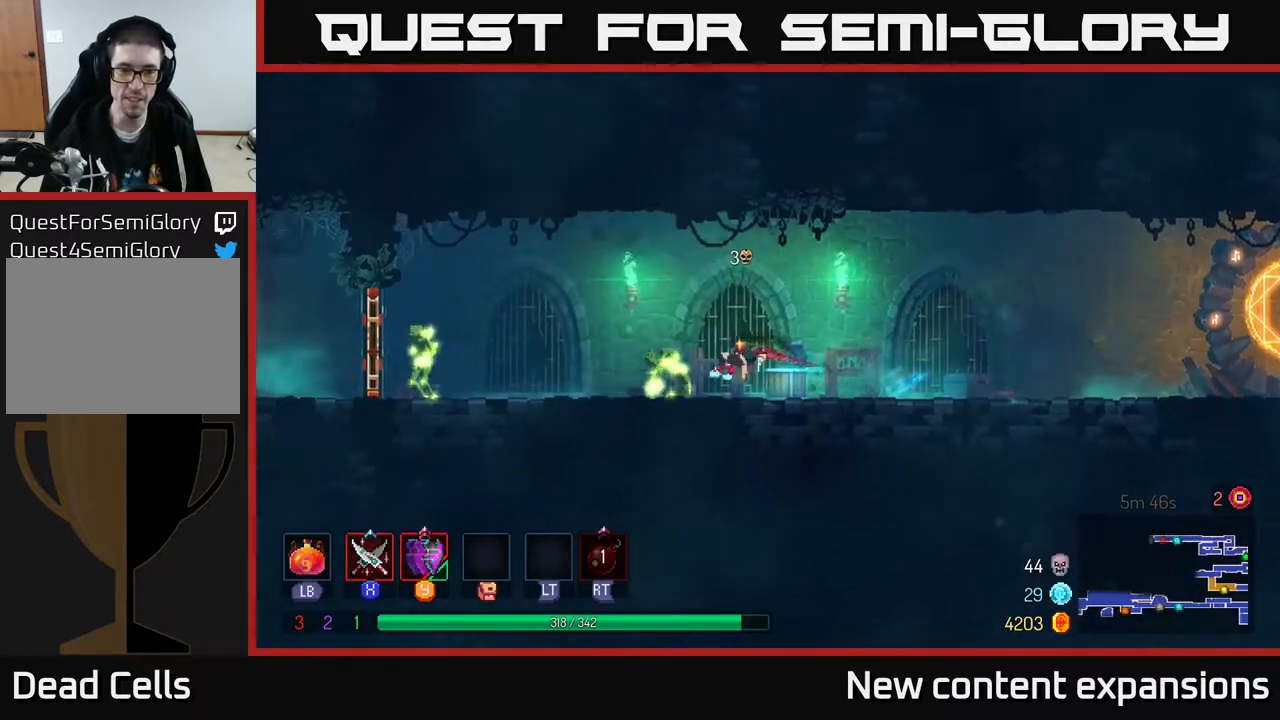
{"buttons": [], "left_stick": "center", "right_stick": "center", "events": [[133, "X", "down"], [167, "DPAD_LEFT", "up"], [183, "DPAD_RIGHT", "down"], [217, "X", "up"], [283, "X", "down"], [317, "DPAD_RIGHT", "up"], [350, "X", "up"]]}
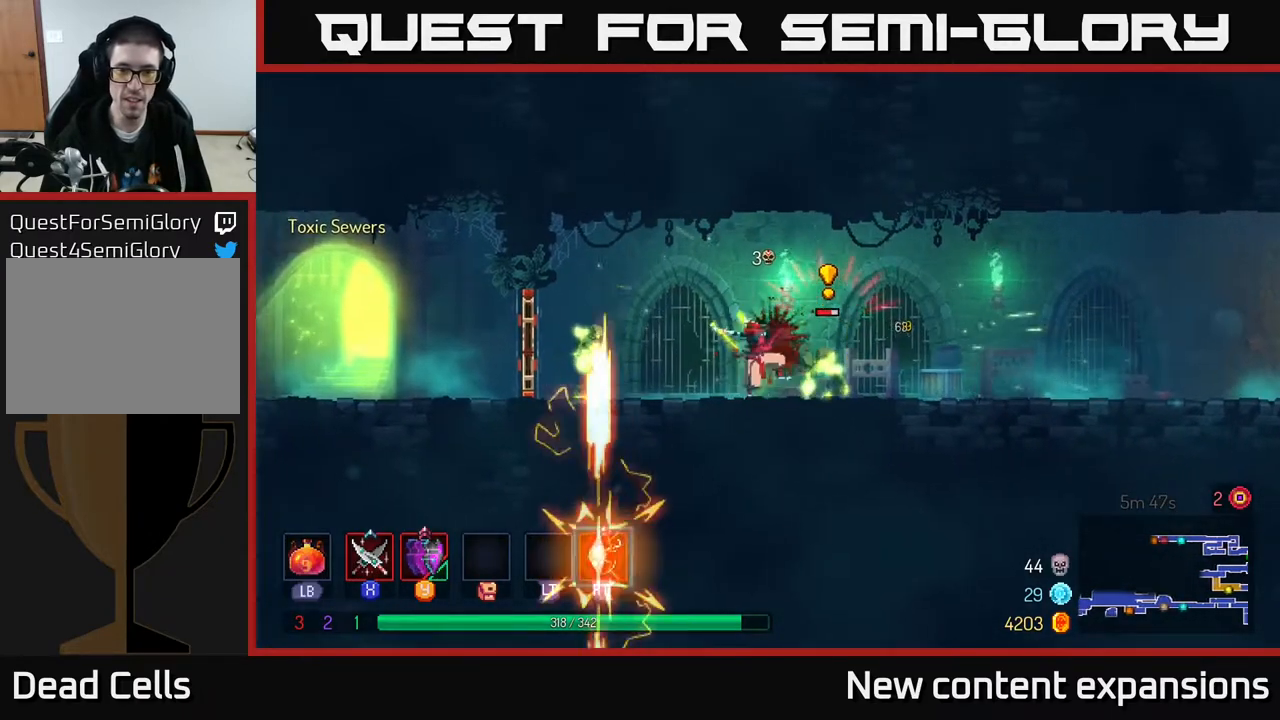
{"buttons": ["B", "DPAD_RIGHT"], "left_stick": "center", "right_stick": "center", "events": [[17, "X", "down"], [67, "DPAD_RIGHT", "down"], [117, "X", "up"], [183, "X", "down"], [200, "X", "up"], [300, "B", "down"], [417, "B", "up"], [450, "B", "down"]]}